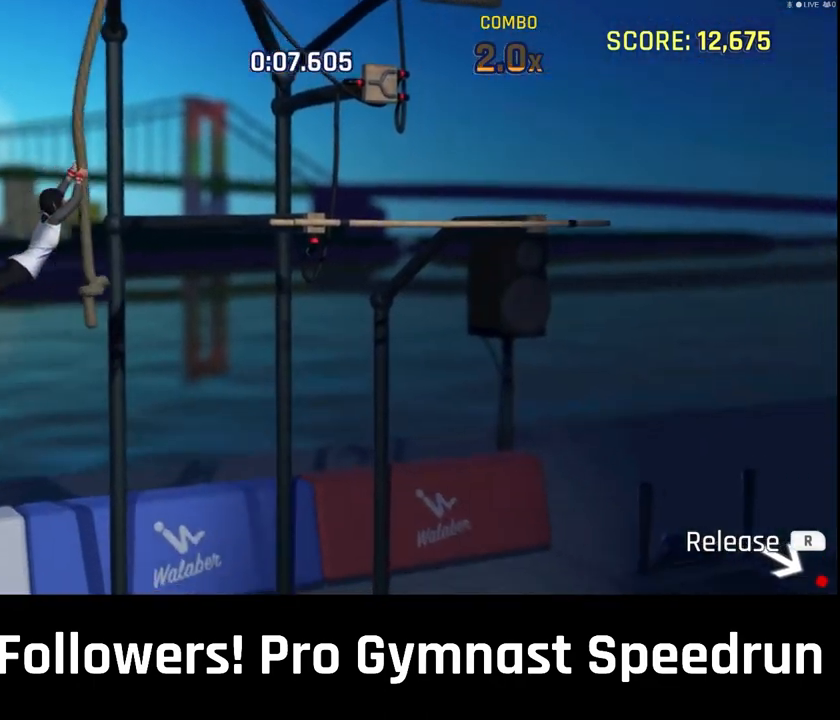
Gameplay with a controller (PlayStation layout); each line is a JSON object with the inputs held at the frame after it. "events" lists button and stick changes between this image and that frame as [ms after this image, input, new state], when the widget could be followed in between. Not read: HOME L3 R2 R3 SELECT START TOUCHPAD.
{"buttons": [], "left_stick": "down-right", "right_stick": "down-right"}
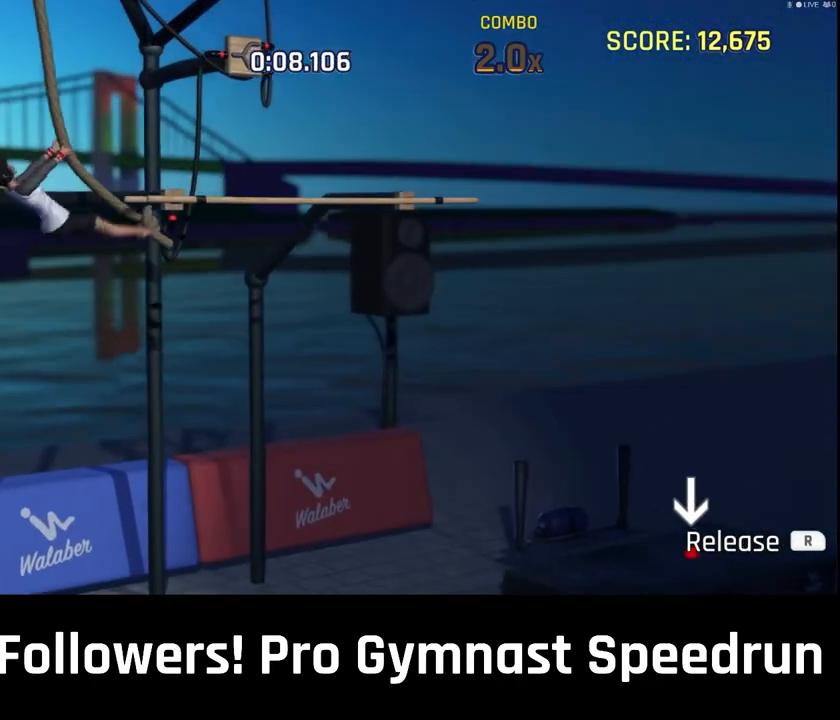
{"buttons": ["R1"], "left_stick": "up", "right_stick": "down-left"}
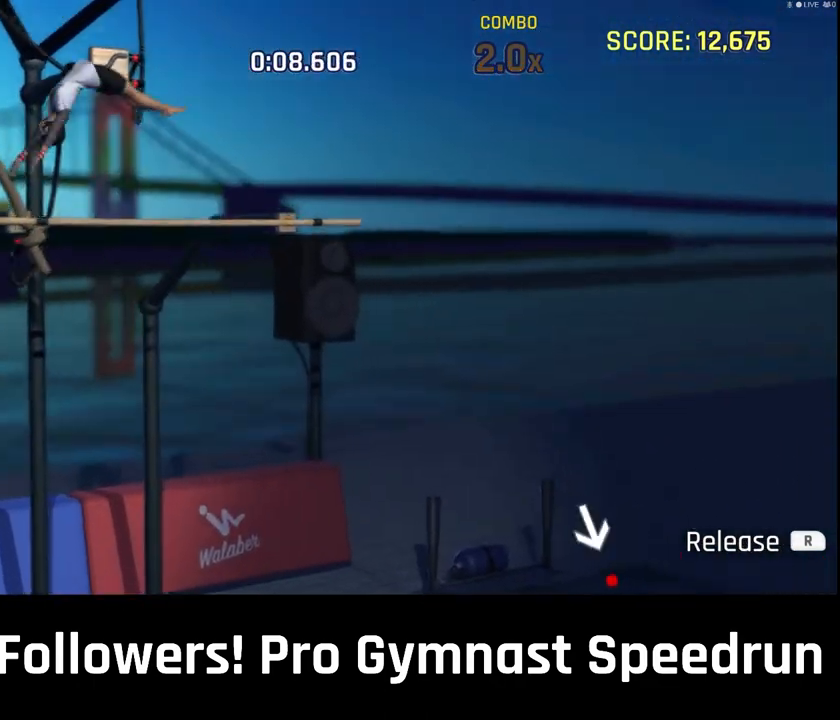
{"buttons": [], "left_stick": "up", "right_stick": "down-left", "events": [[333, "R1", "up"]]}
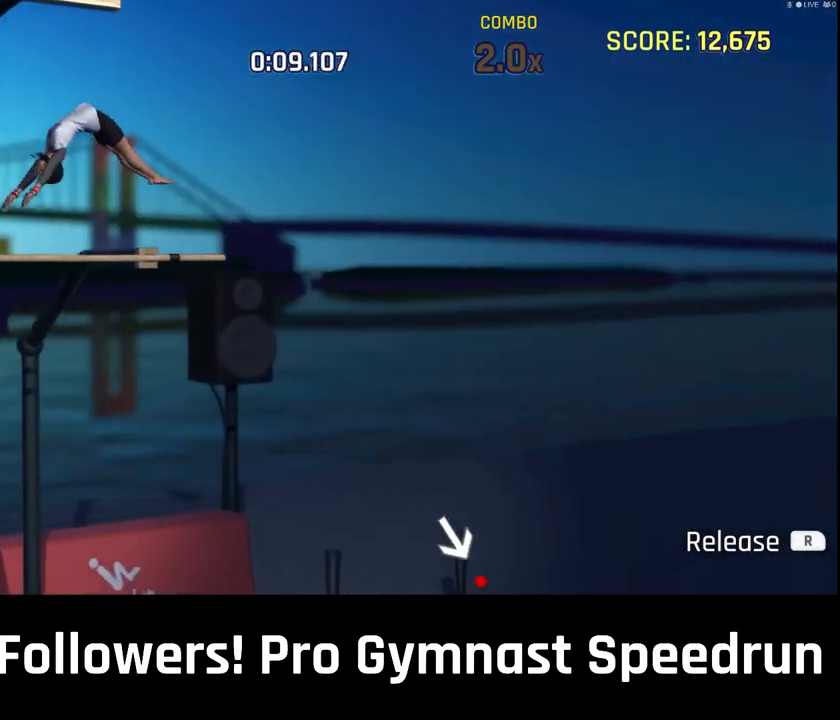
{"buttons": [], "left_stick": "center", "right_stick": "center", "events": [[467, "left_stick", "center"], [500, "right_stick", "center"]]}
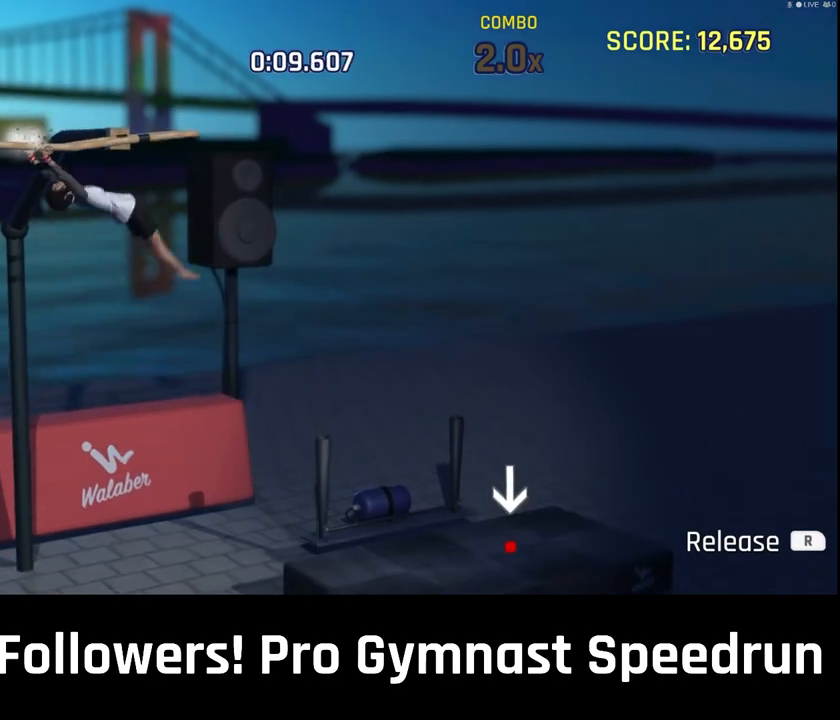
{"buttons": [], "left_stick": "down-right", "right_stick": "up-right", "events": [[233, "left_stick", "down-right"], [267, "right_stick", "right"], [400, "right_stick", "up-right"]]}
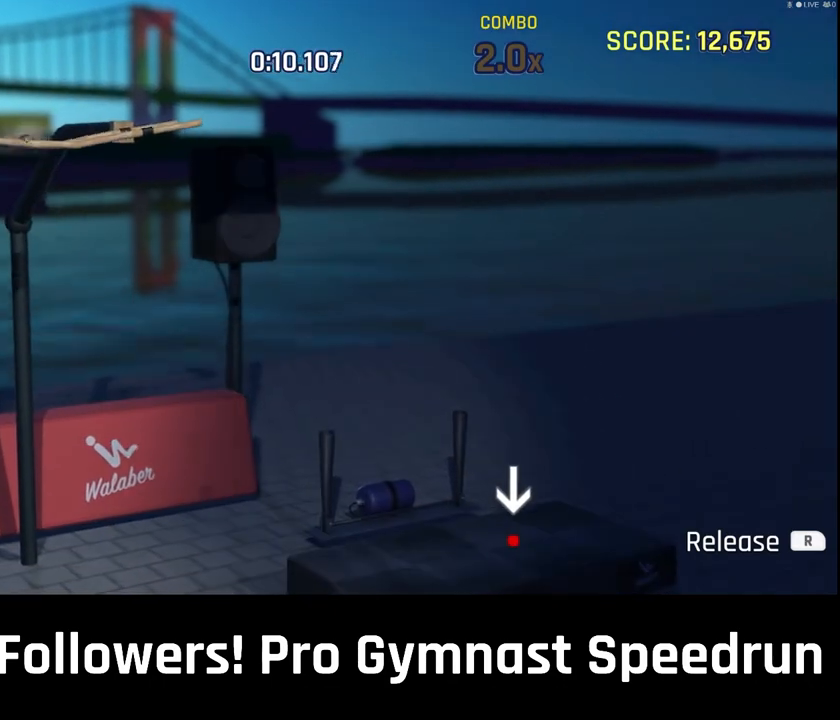
{"buttons": ["R1"], "left_stick": "down-right", "right_stick": "up-right", "events": [[267, "R1", "down"]]}
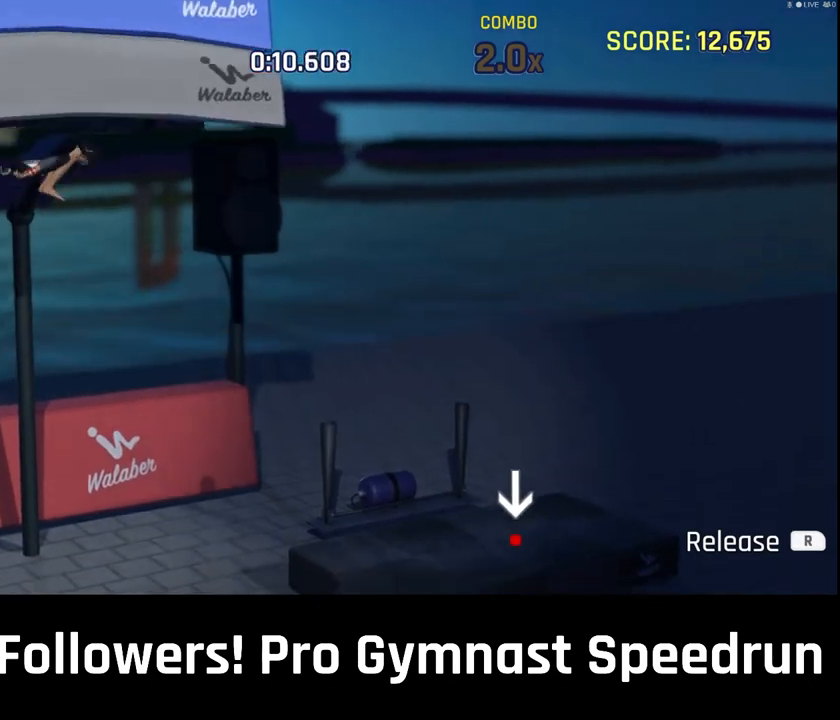
{"buttons": [], "left_stick": "center", "right_stick": "up-right", "events": [[400, "R1", "up"], [400, "left_stick", "right"], [500, "left_stick", "center"]]}
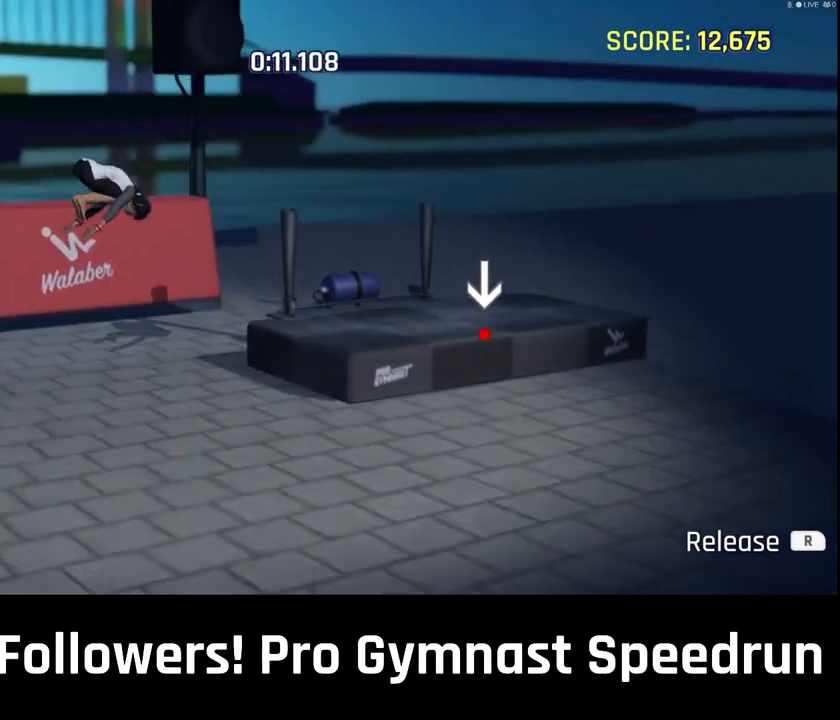
{"buttons": [], "left_stick": "center", "right_stick": "center", "events": [[33, "right_stick", "center"]]}
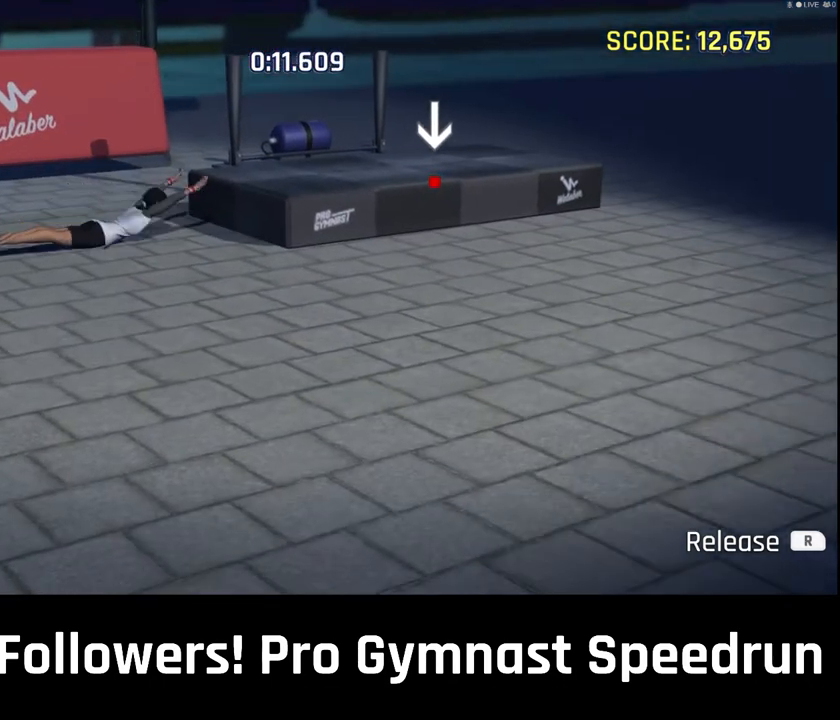
{"buttons": [], "left_stick": "down-right", "right_stick": "center", "events": [[500, "left_stick", "down-right"]]}
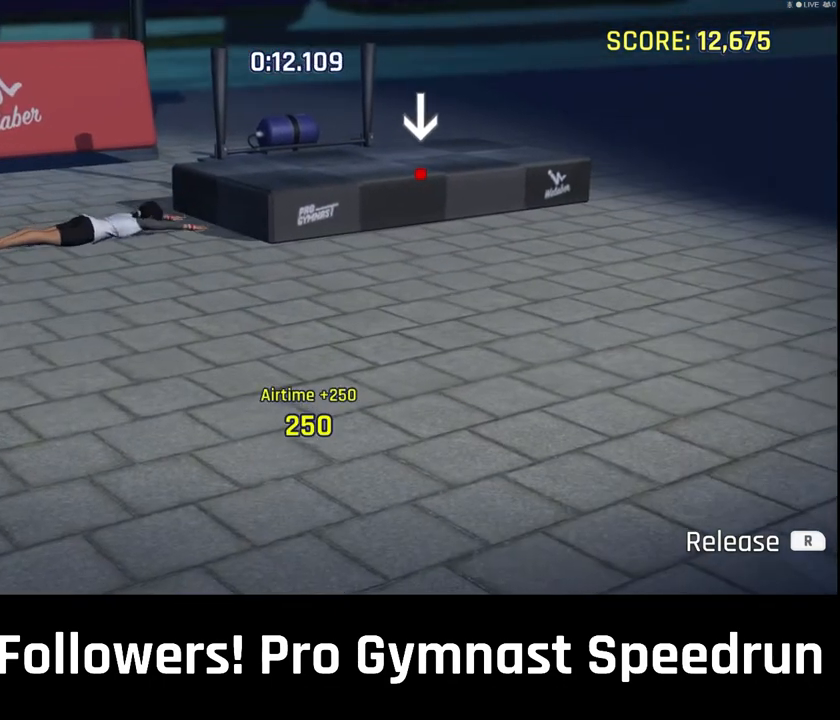
{"buttons": [], "left_stick": "center", "right_stick": "center", "events": [[167, "left_stick", "center"]]}
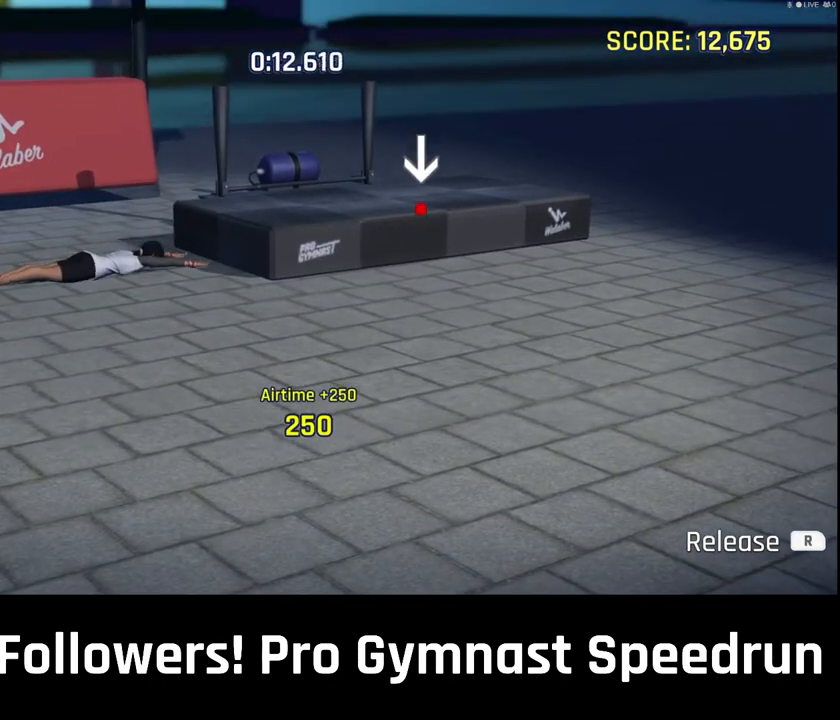
{"buttons": [], "left_stick": "center", "right_stick": "center", "events": [[100, "left_stick", "down-right"], [500, "left_stick", "center"]]}
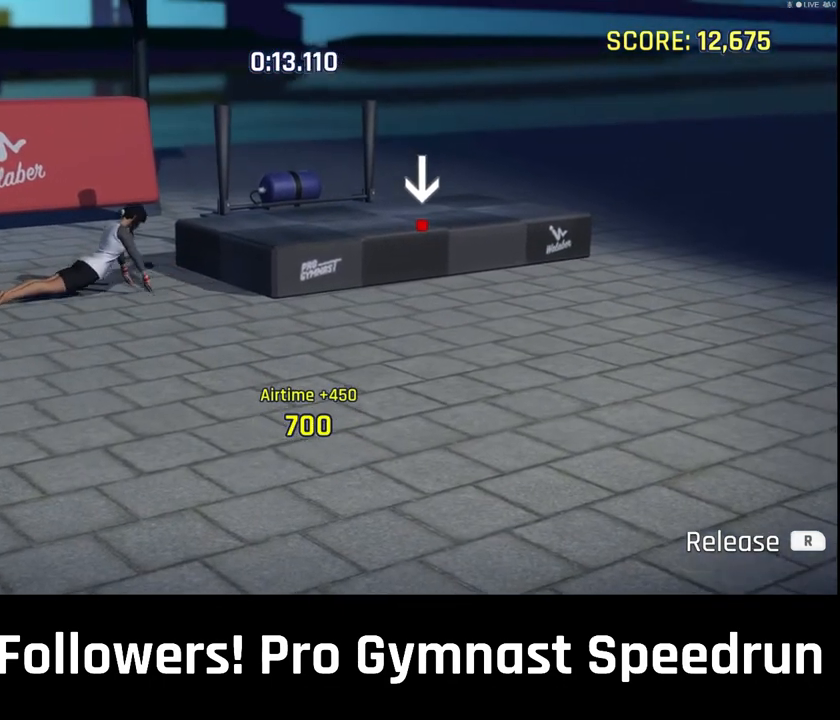
{"buttons": [], "left_stick": "center", "right_stick": "center", "events": []}
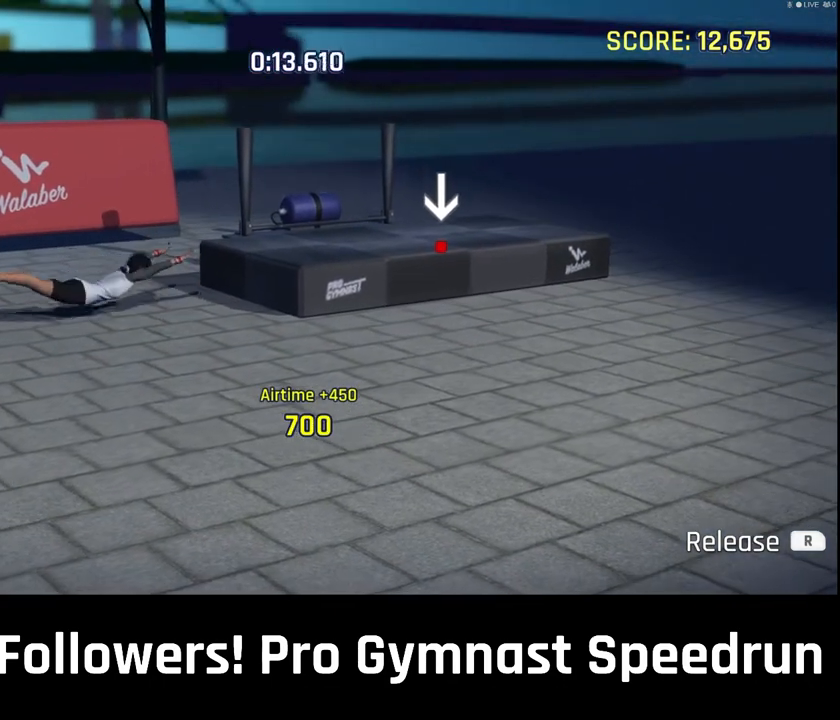
{"buttons": [], "left_stick": "center", "right_stick": "center", "events": []}
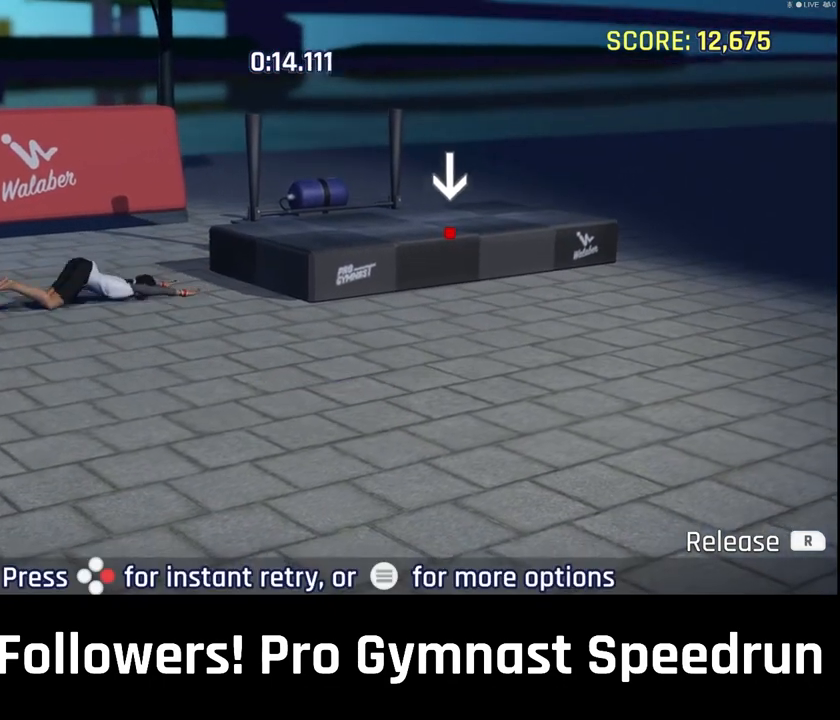
{"buttons": [], "left_stick": "center", "right_stick": "right", "events": [[133, "right_stick", "right"]]}
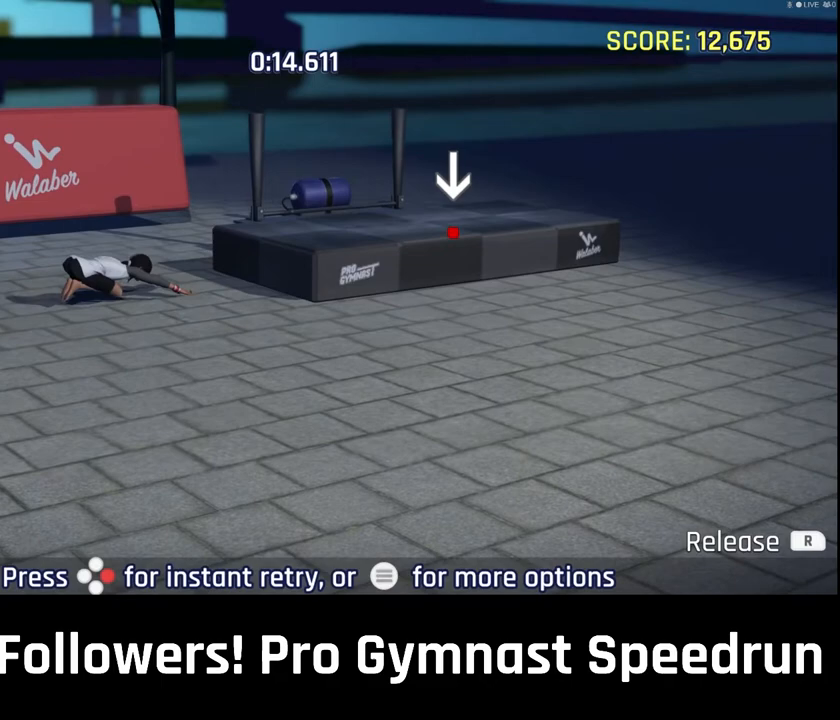
{"buttons": [], "left_stick": "center", "right_stick": "down", "events": [[267, "right_stick", "down-right"], [467, "right_stick", "down"]]}
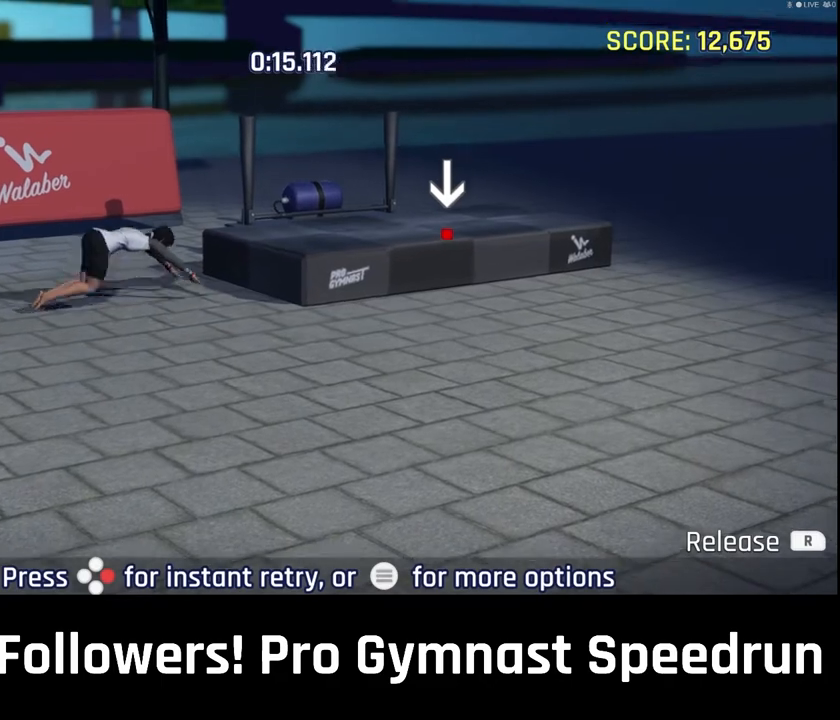
{"buttons": [], "left_stick": "center", "right_stick": "center", "events": [[500, "right_stick", "center"]]}
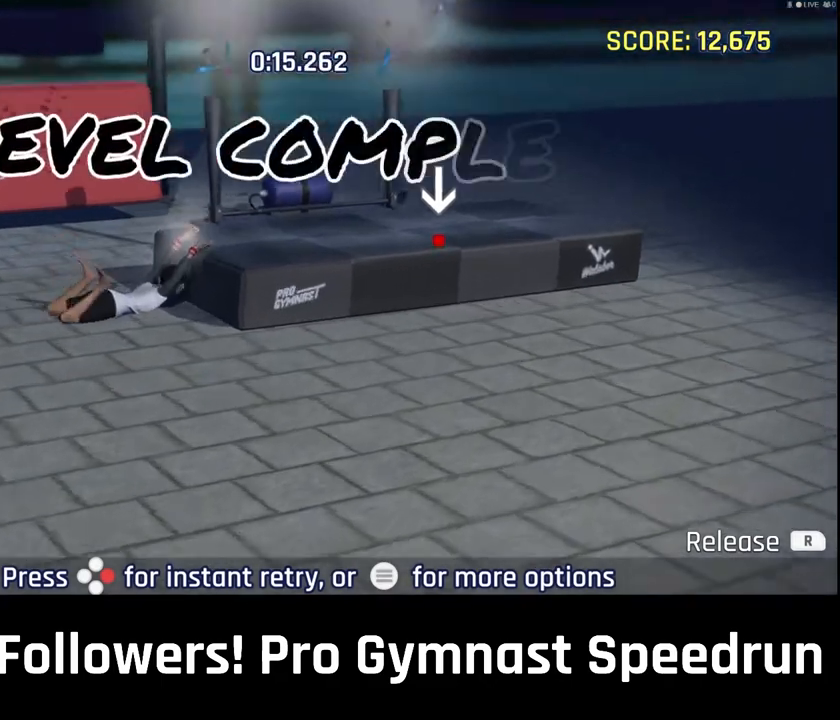
{"buttons": [], "left_stick": "center", "right_stick": "center", "events": []}